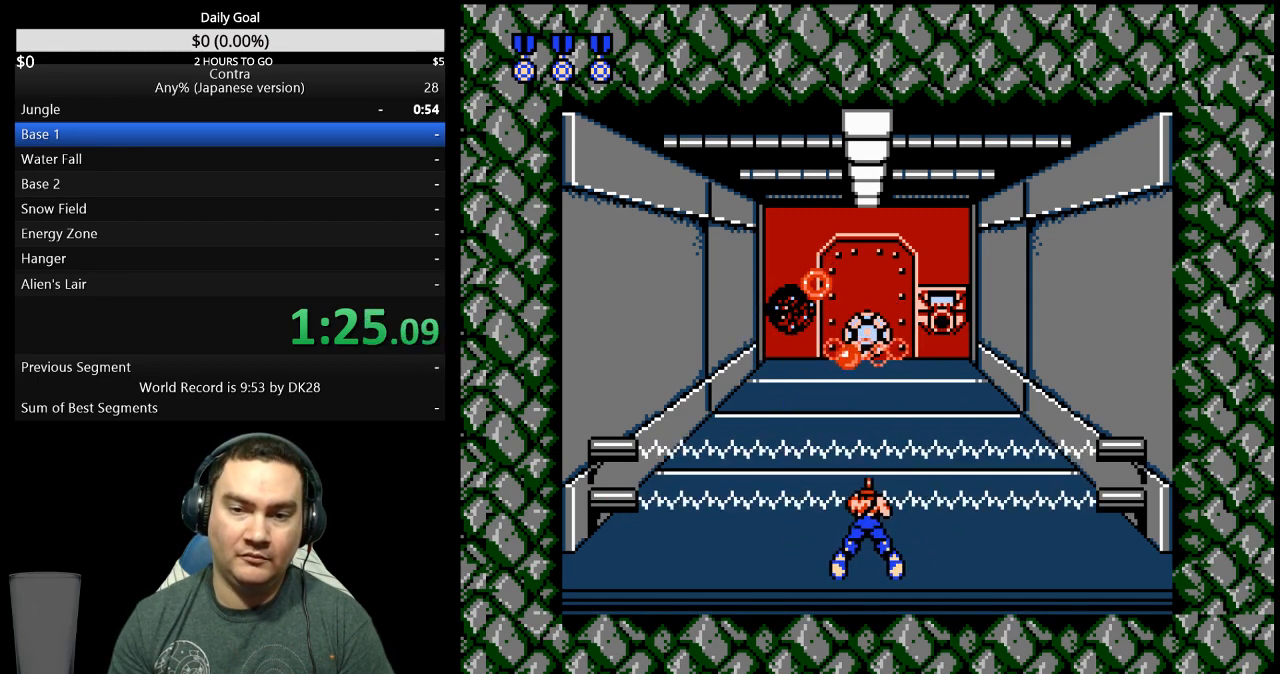
Gameplay with a controller (Nintendo layout); each line is a JSON object with the inputs held at the frame after it (dt_ms = milliseconds from this image to that frame). "events" lists button and stick changes between this image and that frame as [ms after this image, input, new state], when the widget could be followed in between. Not read: L3 R3.
{"dt_ms": 500, "buttons": ["DPAD_DOWN"], "events": [[67, "B", "up"], [133, "B", "down"], [267, "B", "up"]]}
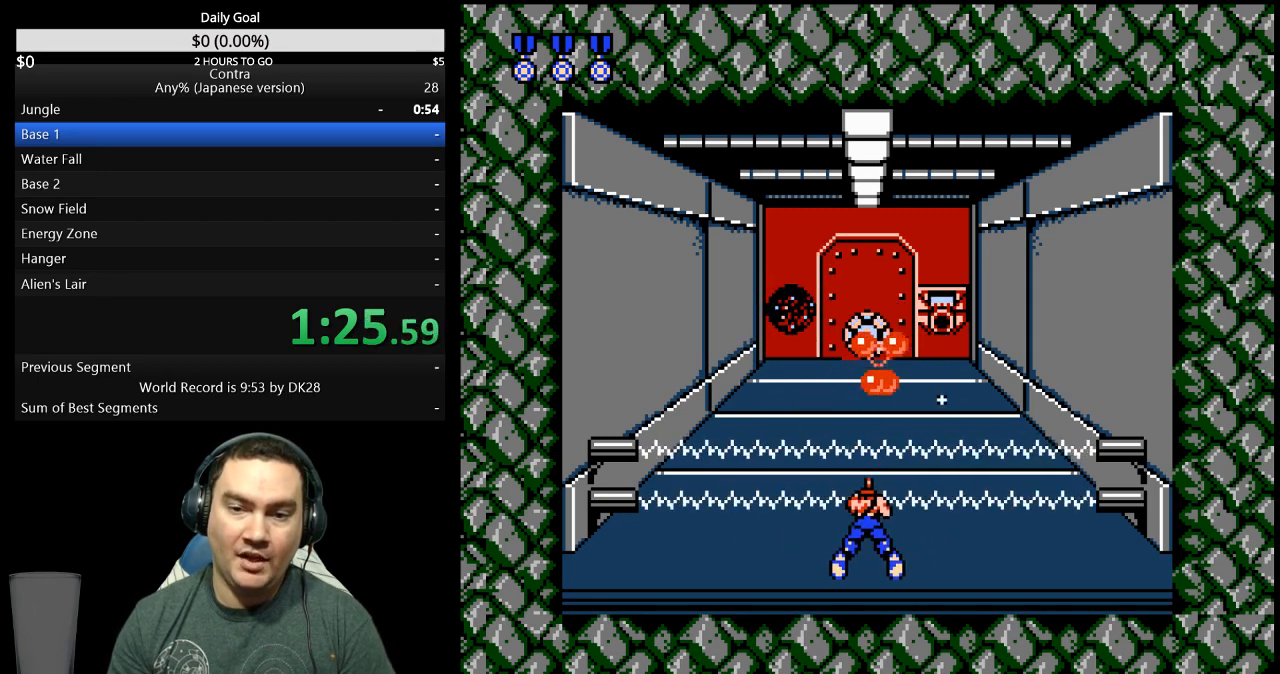
{"dt_ms": 500, "buttons": ["DPAD_DOWN"], "events": []}
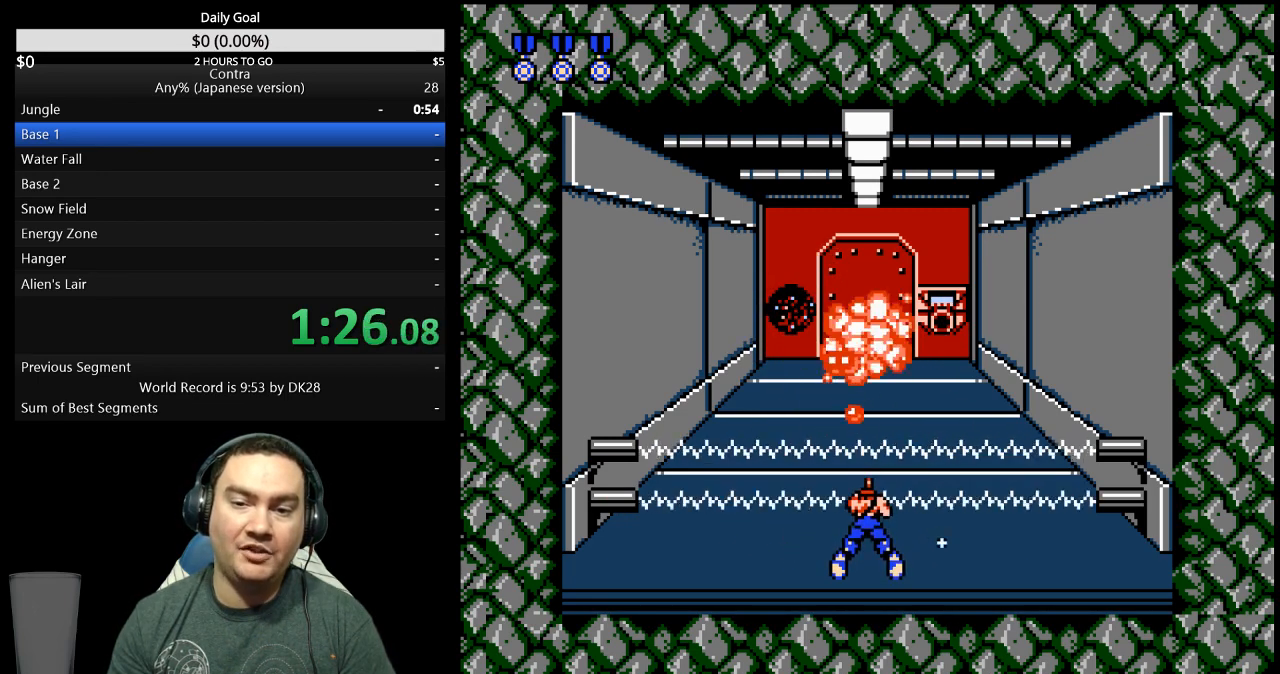
{"dt_ms": 500, "buttons": ["DPAD_UP"], "events": [[33, "B", "down"], [100, "B", "up"], [267, "B", "down"], [333, "B", "up"], [367, "DPAD_DOWN", "up"], [433, "DPAD_UP", "down"]]}
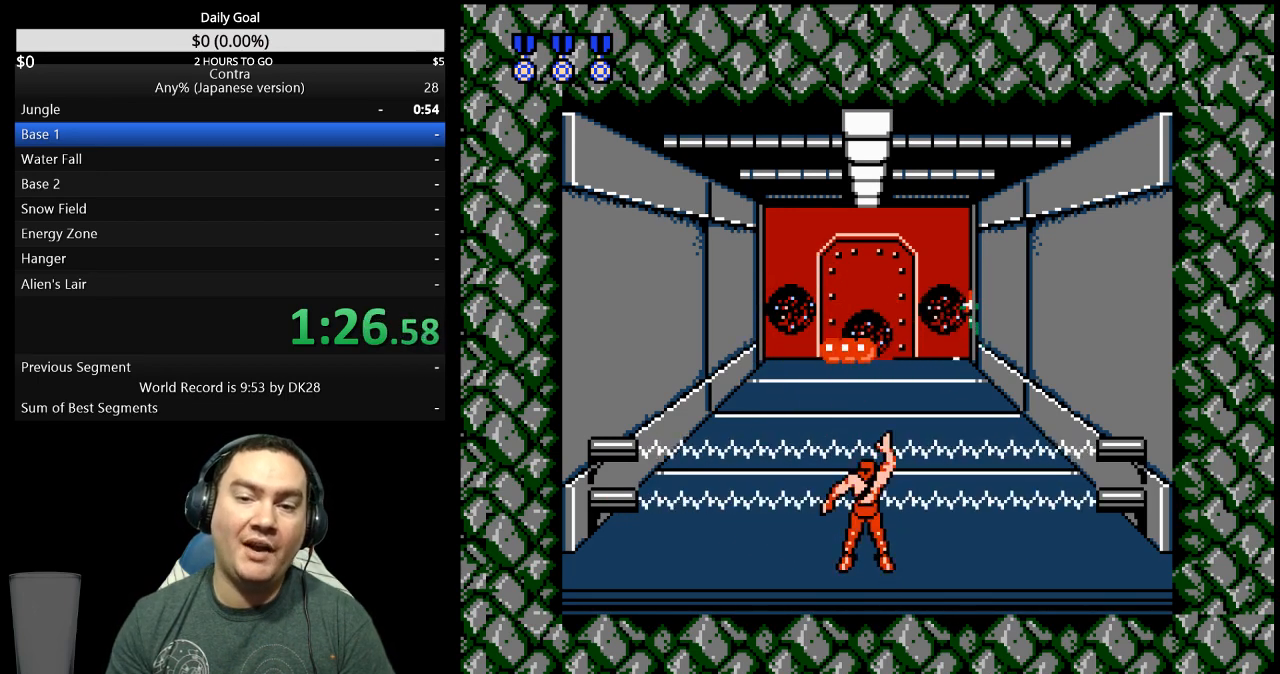
{"dt_ms": 500, "buttons": ["DPAD_UP"], "events": []}
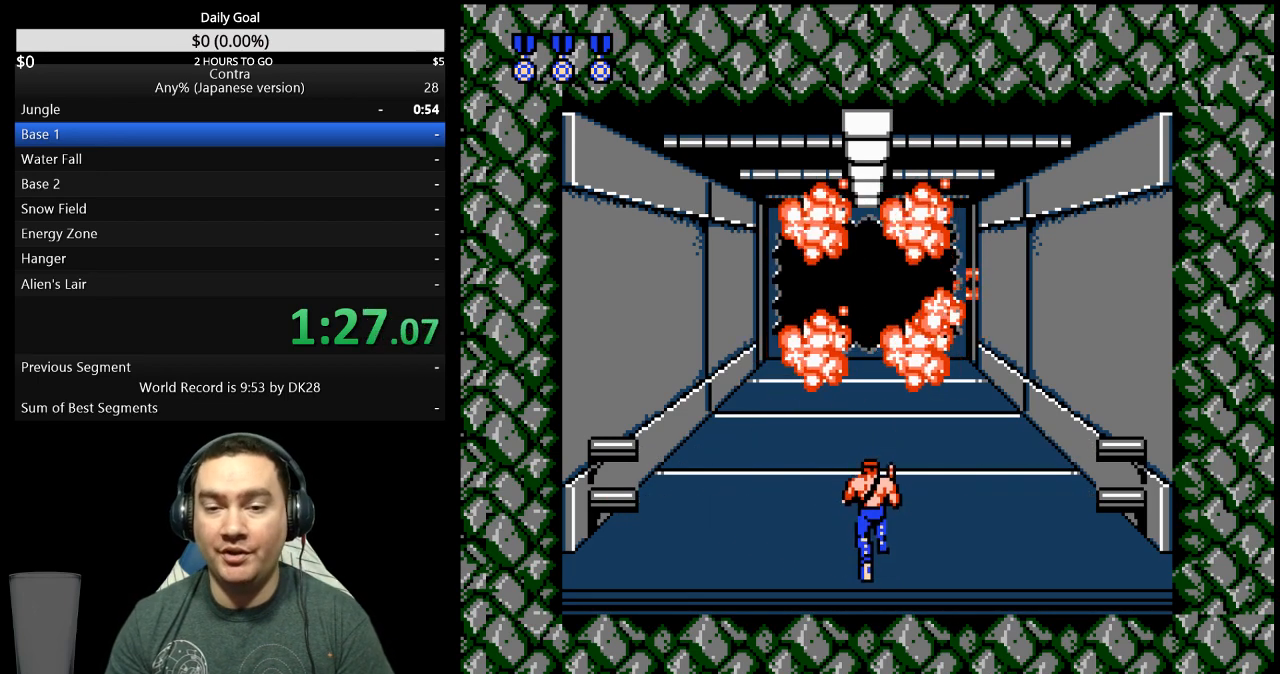
{"dt_ms": 500, "buttons": ["DPAD_UP"], "events": []}
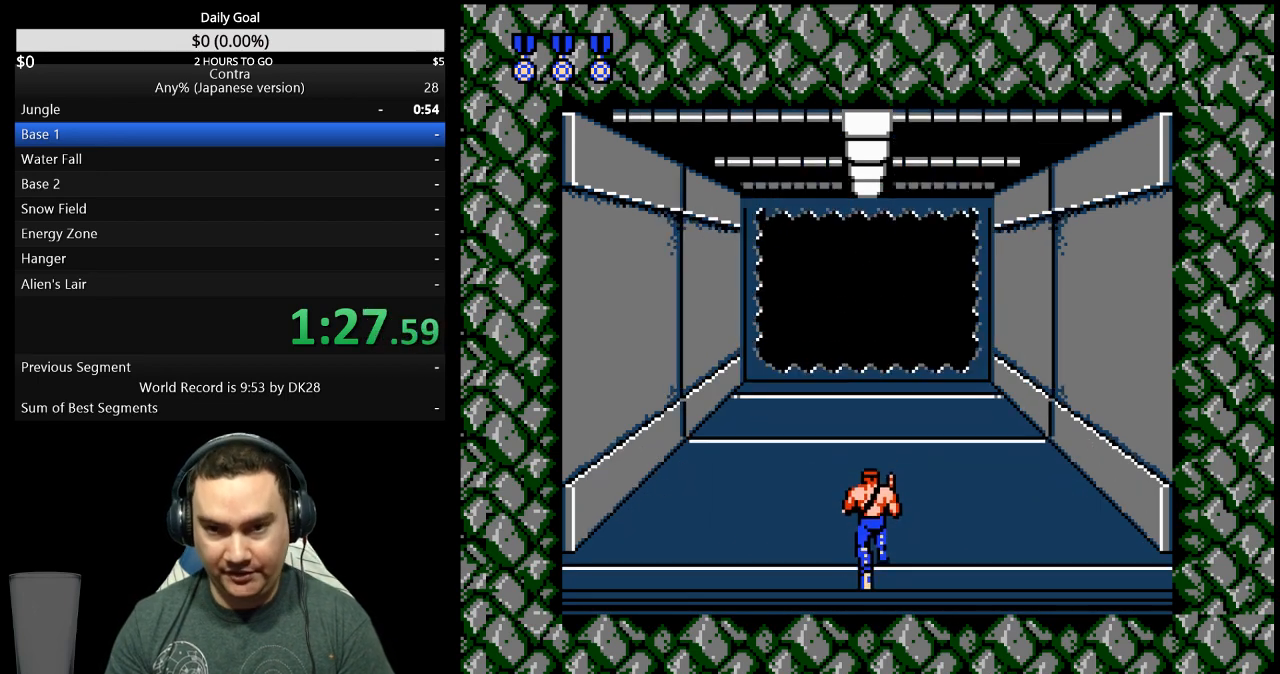
{"dt_ms": 500, "buttons": ["DPAD_UP"], "events": []}
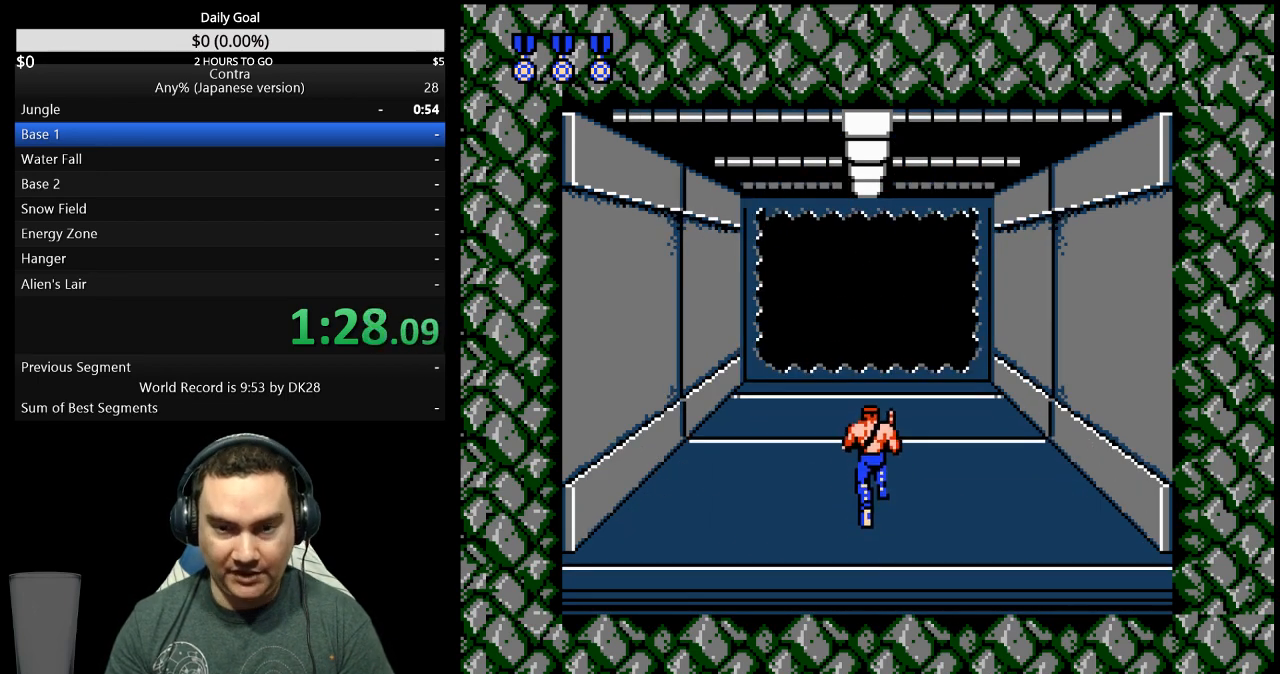
{"dt_ms": 500, "buttons": ["DPAD_UP"], "events": []}
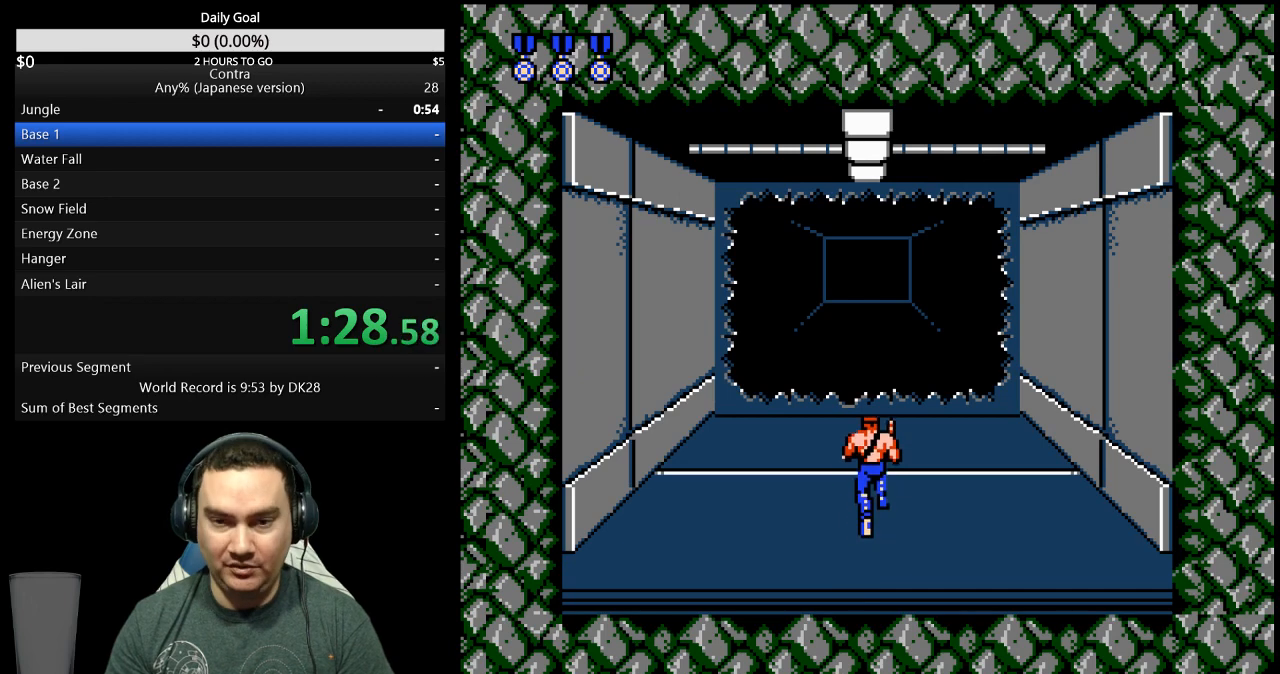
{"dt_ms": 500, "buttons": ["DPAD_UP"], "events": []}
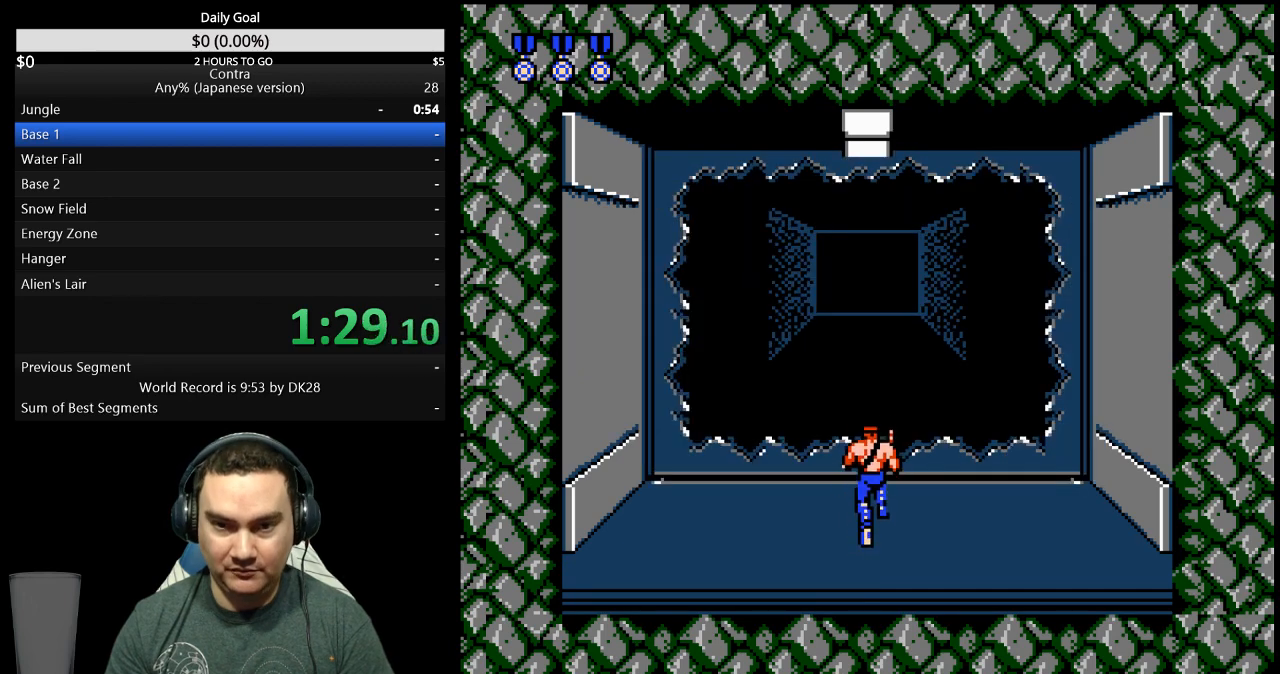
{"dt_ms": 500, "buttons": ["A"], "events": [[400, "B", "down"], [433, "DPAD_UP", "up"], [500, "A", "down"], [500, "B", "up"]]}
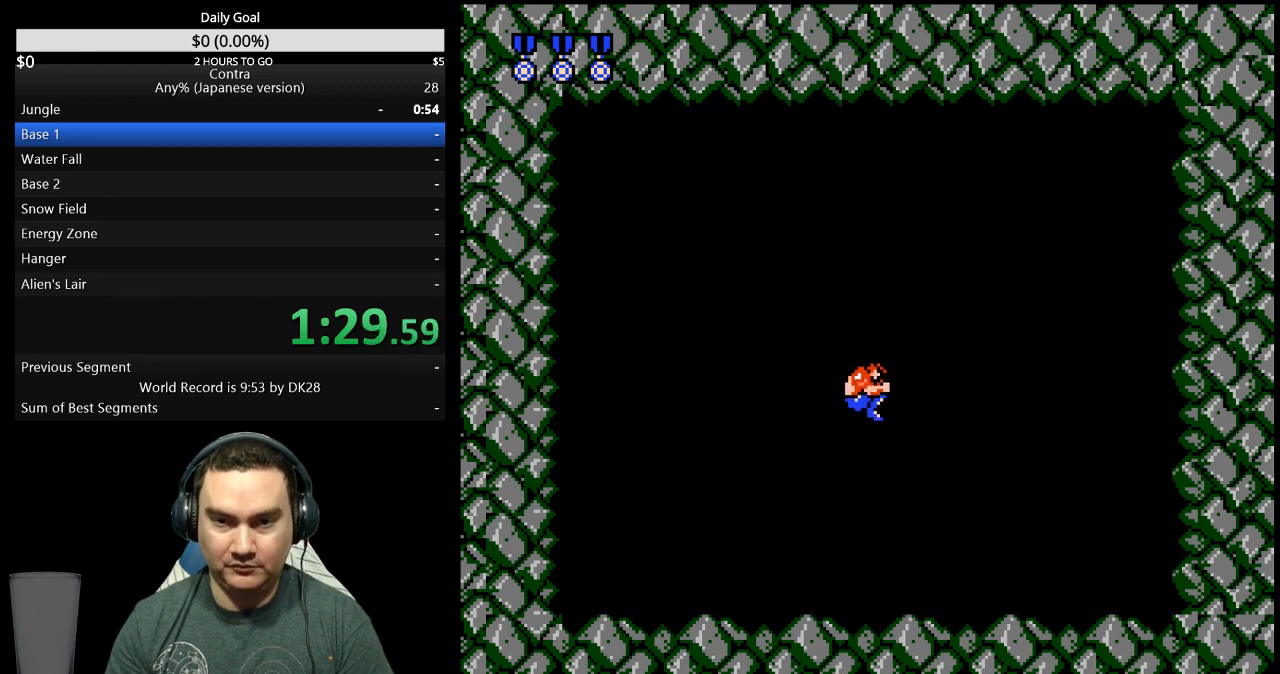
{"dt_ms": 500, "buttons": ["B", "DPAD_RIGHT"]}
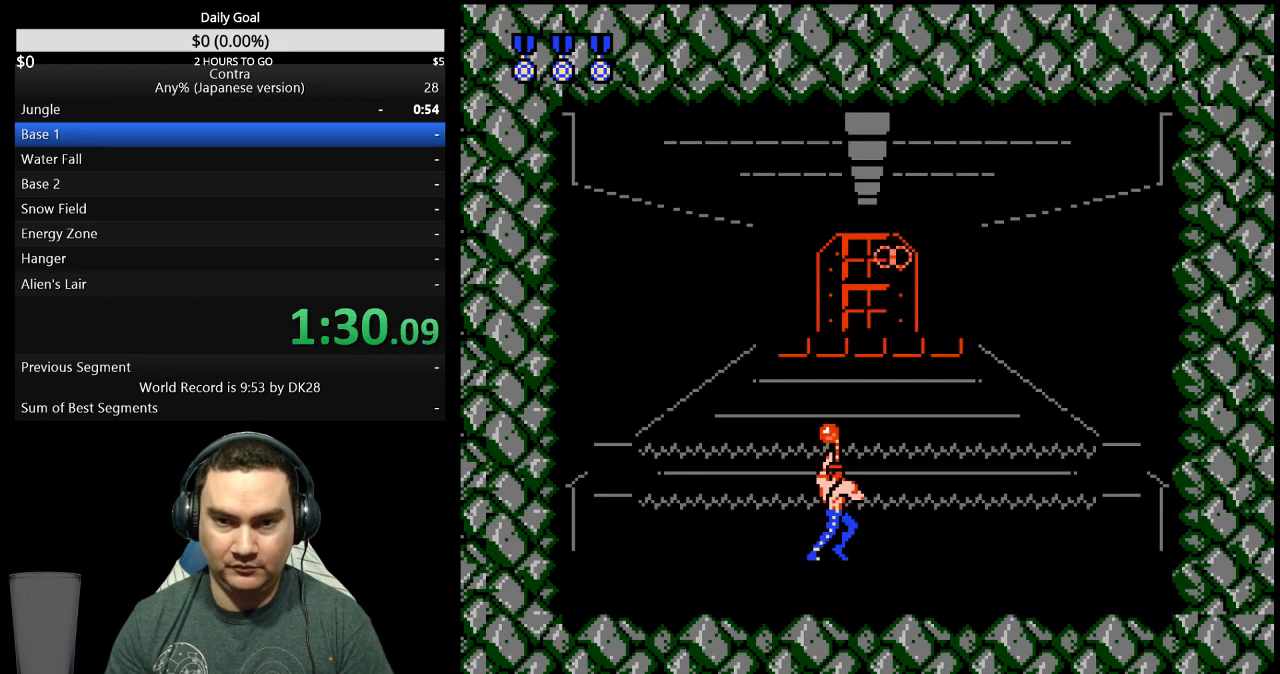
{"dt_ms": 500, "buttons": ["A", "DPAD_RIGHT"], "events": [[33, "A", "down"], [33, "B", "up"], [133, "A", "up"], [133, "B", "down"], [200, "A", "down"], [200, "B", "up"]]}
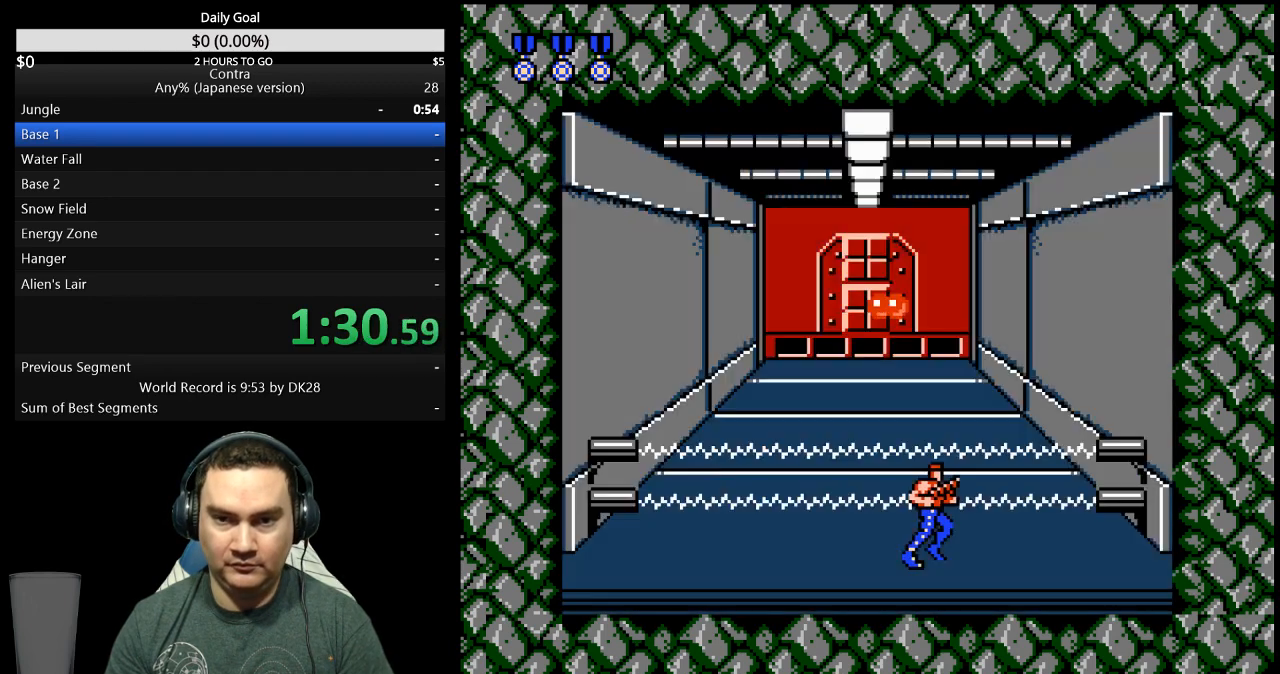
{"dt_ms": 1000, "buttons": ["B", "DPAD_LEFT"]}